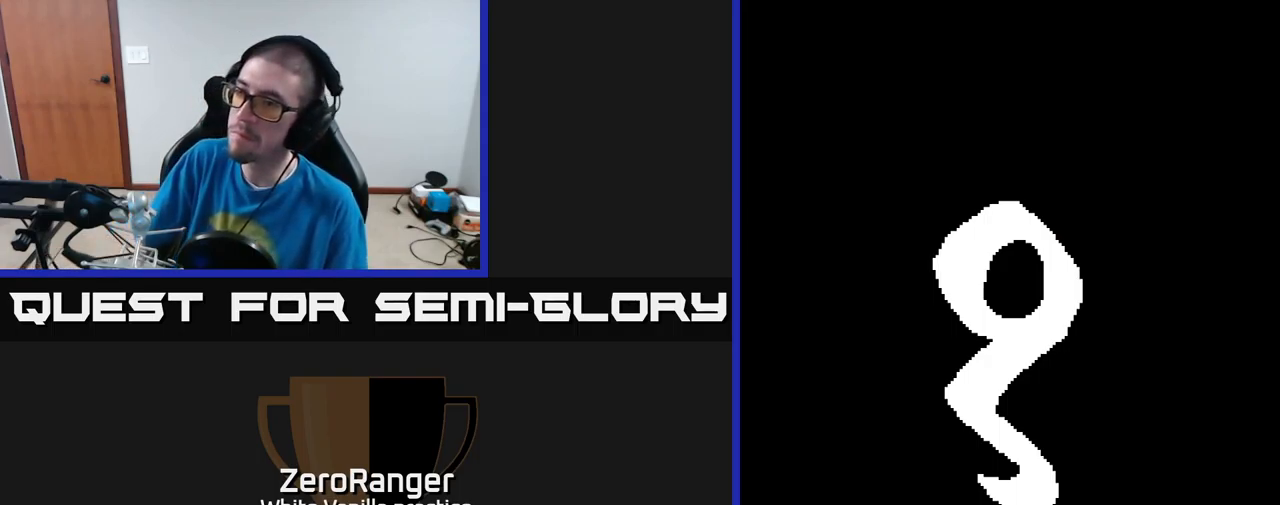
Gameplay with a controller (Xbox layout); each line is a JSON object with the inputs held at the frame after it. "events" lists button and stick changes between this image and that frame as [ms after this image, input, new state], when the widget could be followed in between. Not read: left_stick.
{"buttons": ["A"], "right_stick": "center", "events": [[150, "A", "down"]]}
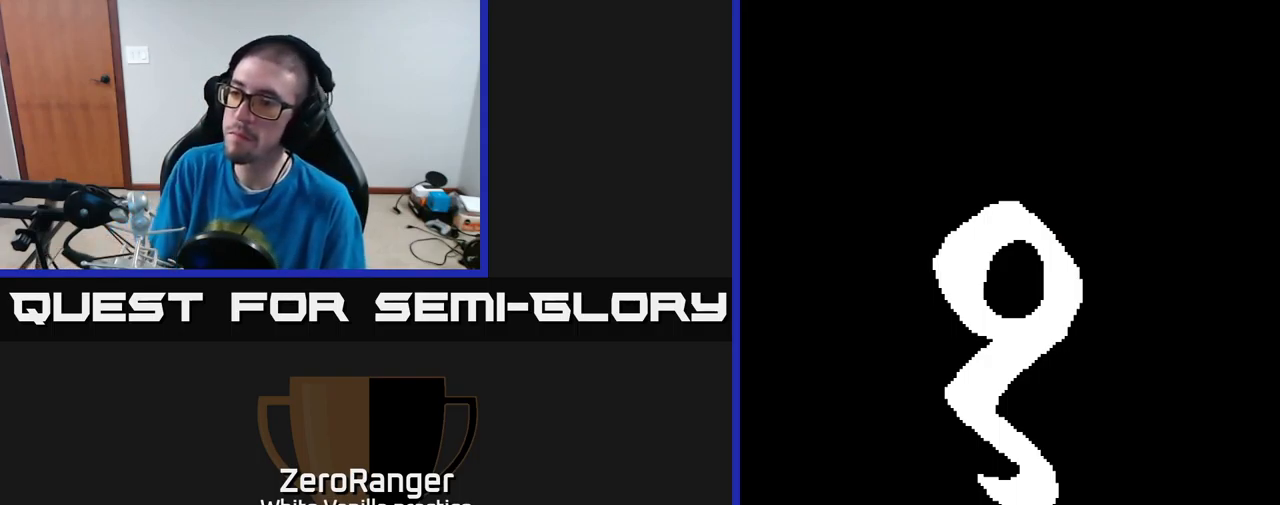
{"buttons": ["A"], "right_stick": "center", "events": []}
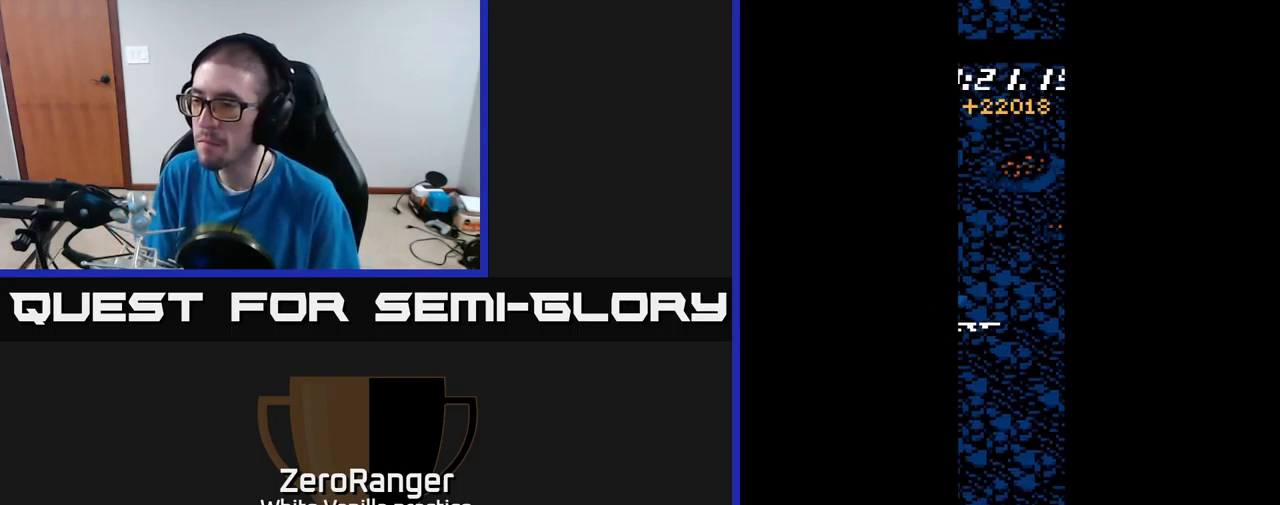
{"buttons": ["X"], "right_stick": "center", "events": [[200, "A", "up"], [500, "X", "down"]]}
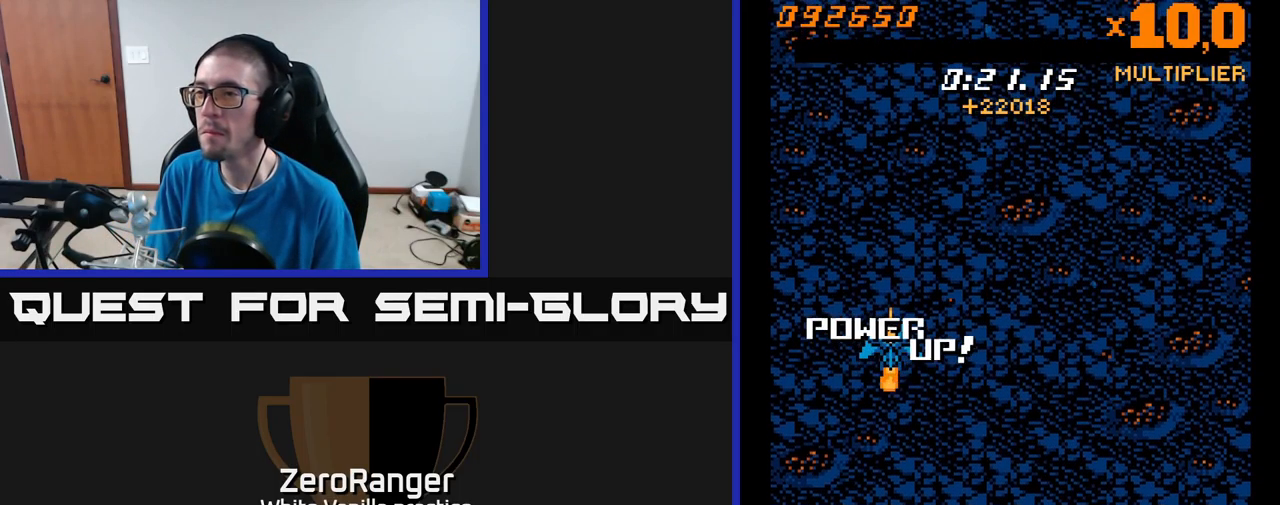
{"buttons": [], "right_stick": "center", "events": [[67, "X", "up"], [134, "X", "down"], [217, "X", "up"], [284, "X", "down"], [350, "X", "up"], [450, "X", "down"], [500, "X", "up"]]}
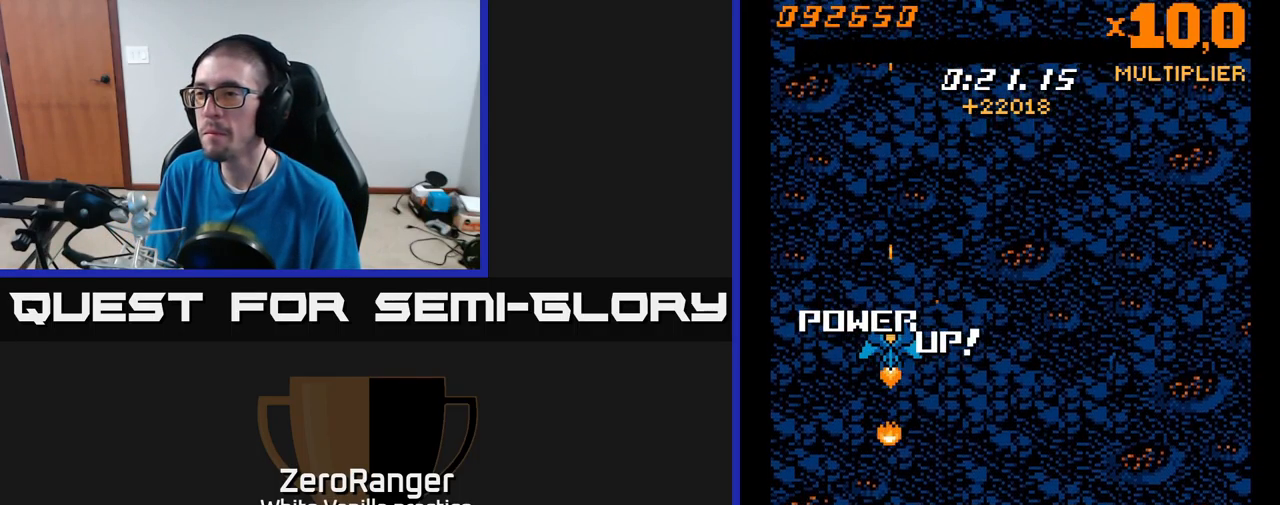
{"buttons": ["X"], "right_stick": "center", "events": [[67, "X", "down"], [134, "X", "up"], [234, "X", "down"], [317, "X", "up"], [384, "X", "down"]]}
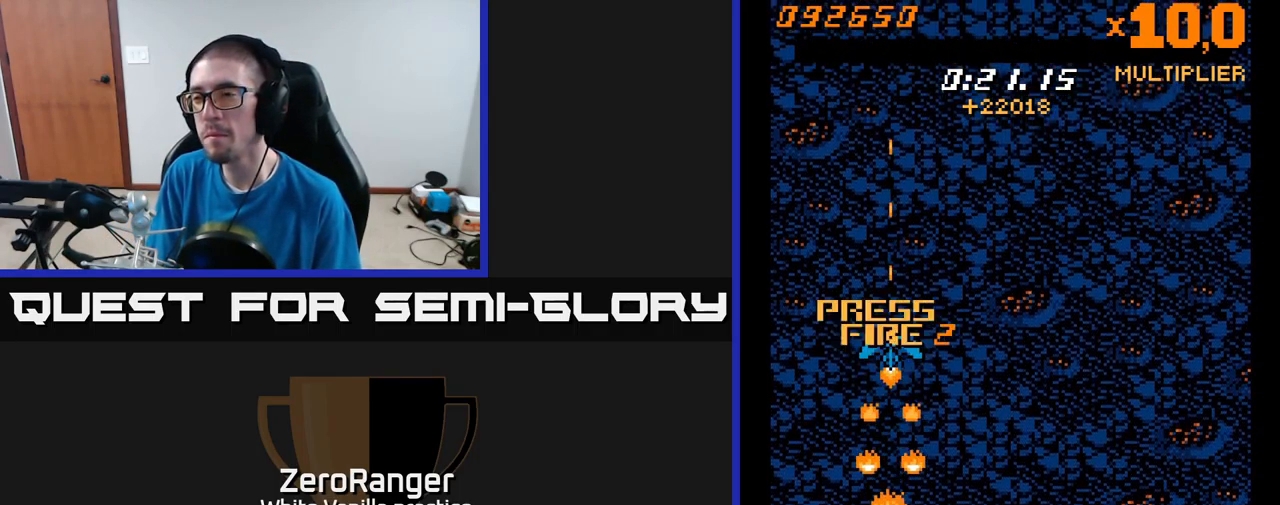
{"buttons": [], "right_stick": "center", "events": [[334, "X", "up"], [400, "X", "down"], [467, "X", "up"]]}
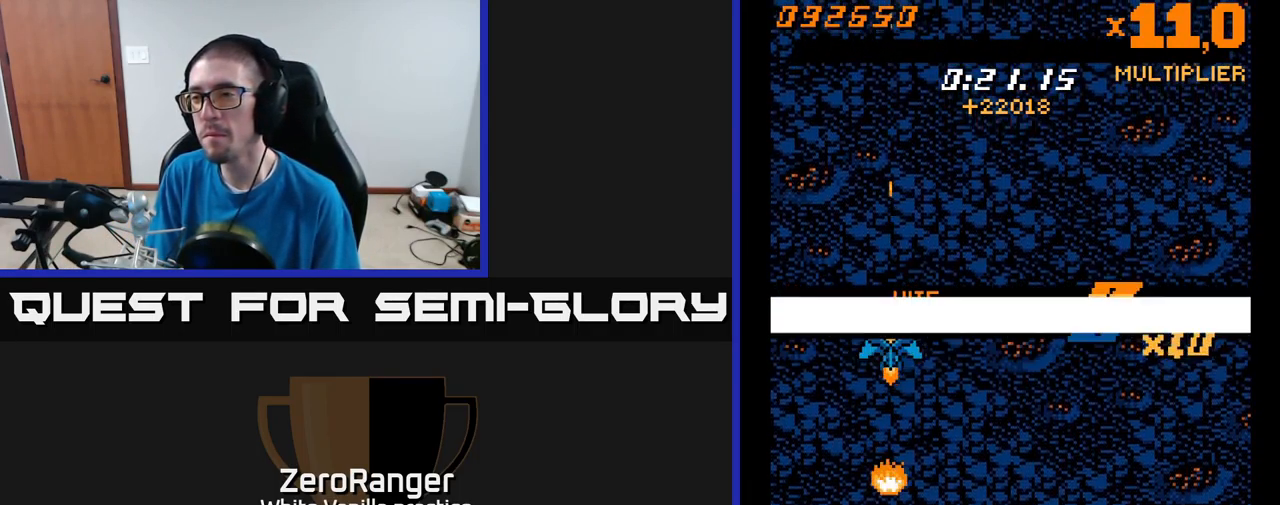
{"buttons": ["X", "DPAD_DOWN", "DPAD_RIGHT"], "right_stick": "center", "events": [[50, "X", "down"], [134, "X", "up"], [200, "X", "down"], [217, "DPAD_RIGHT", "down"], [250, "DPAD_DOWN", "down"]]}
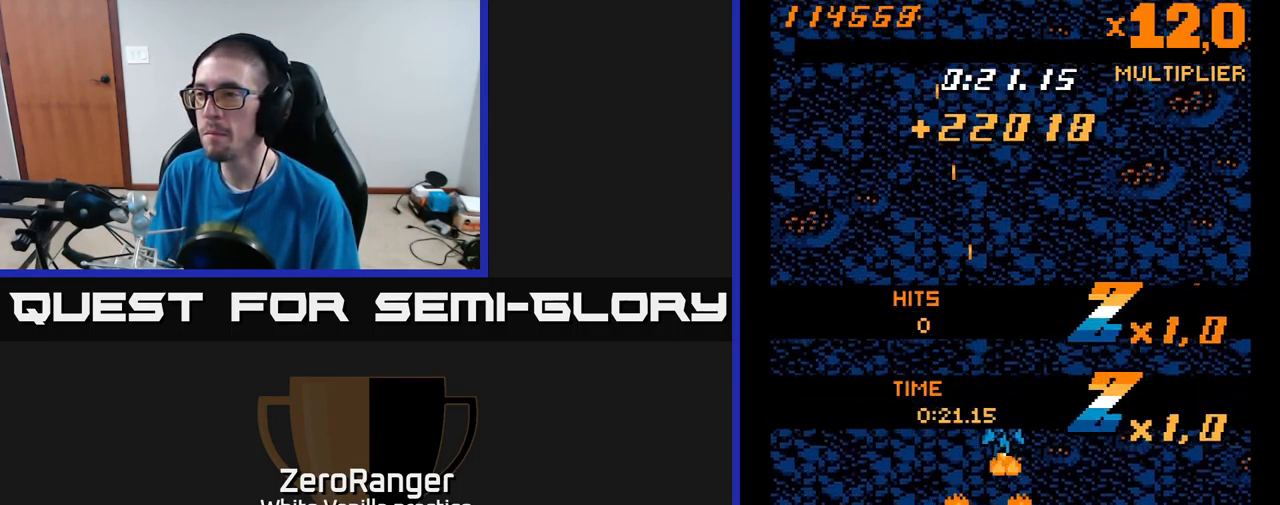
{"buttons": [], "right_stick": "center", "events": [[17, "DPAD_DOWN", "up"], [100, "X", "up"], [134, "DPAD_RIGHT", "up"], [184, "X", "down"], [434, "X", "up"]]}
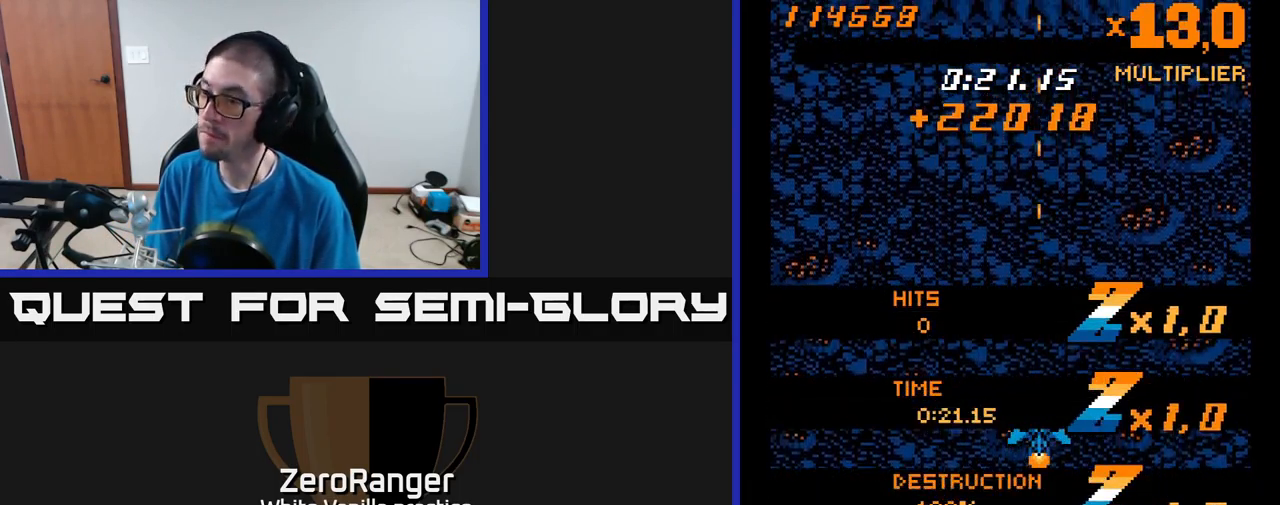
{"buttons": [], "right_stick": "center", "events": []}
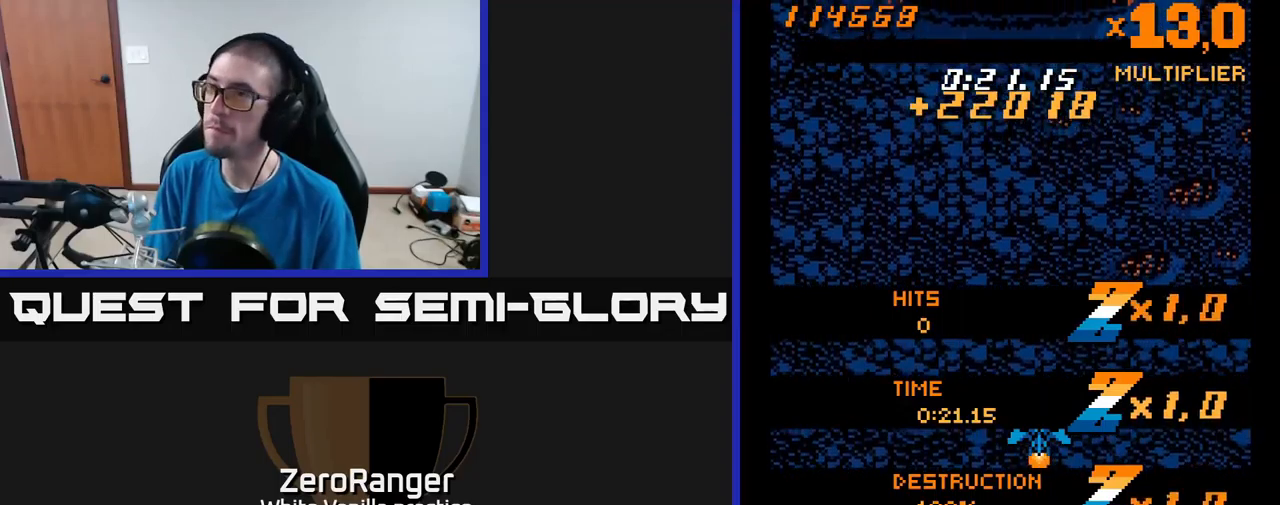
{"buttons": [], "right_stick": "center", "events": []}
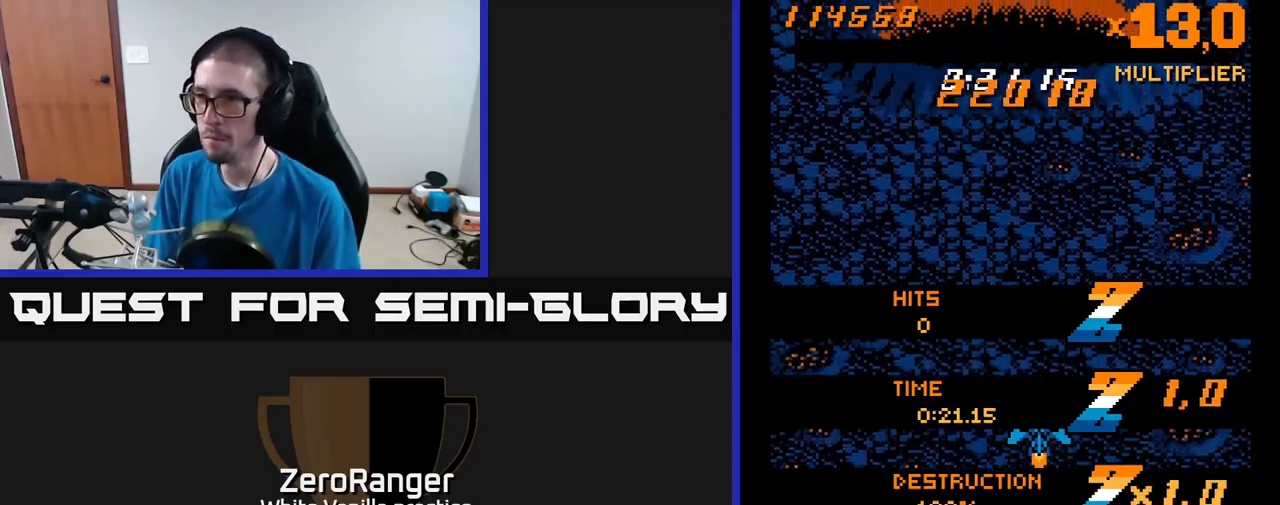
{"buttons": [], "right_stick": "center", "events": []}
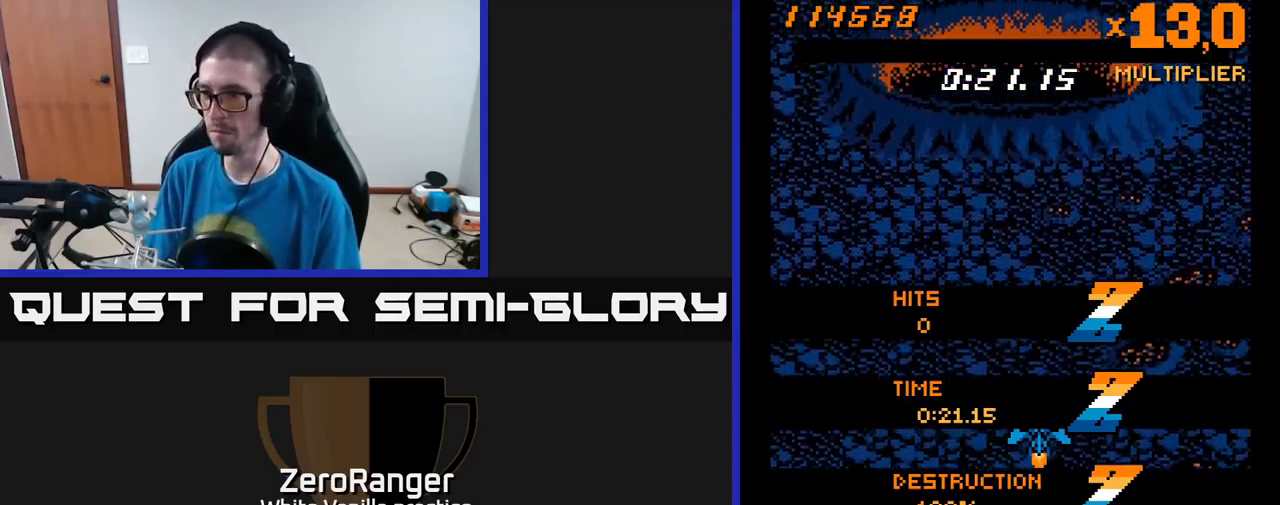
{"buttons": [], "right_stick": "center", "events": []}
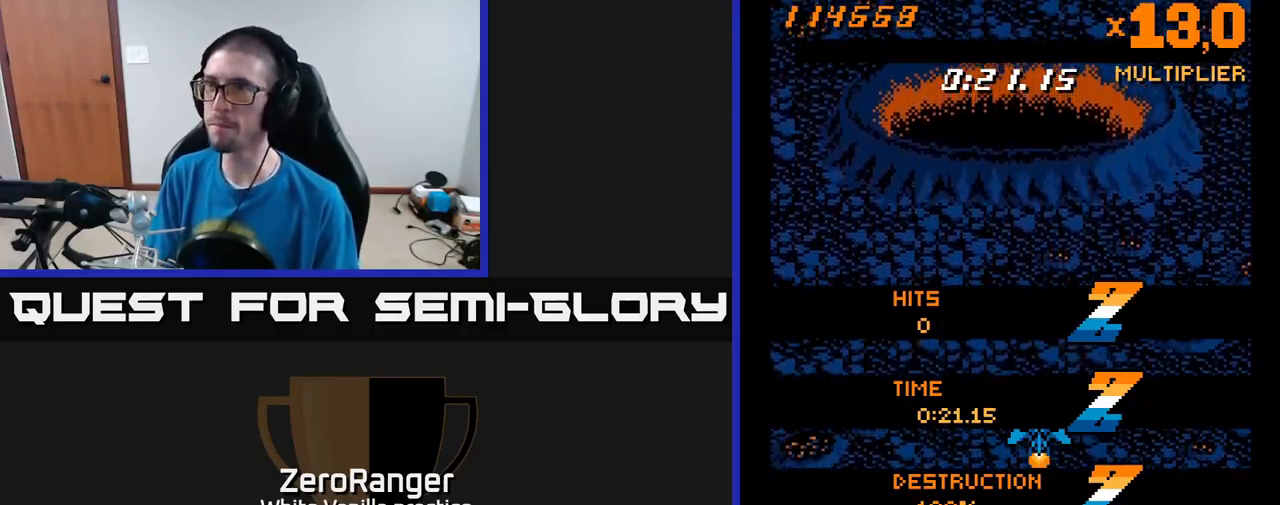
{"buttons": [], "right_stick": "center", "events": []}
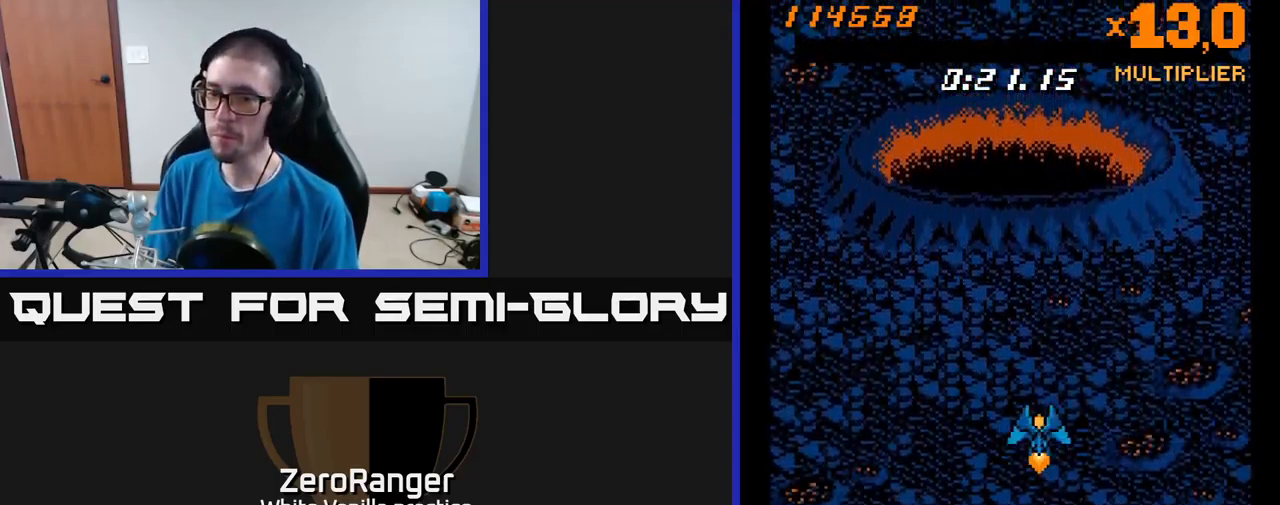
{"buttons": ["A", "DPAD_DOWN"], "right_stick": "center", "events": [[250, "A", "down"], [366, "DPAD_DOWN", "down"]]}
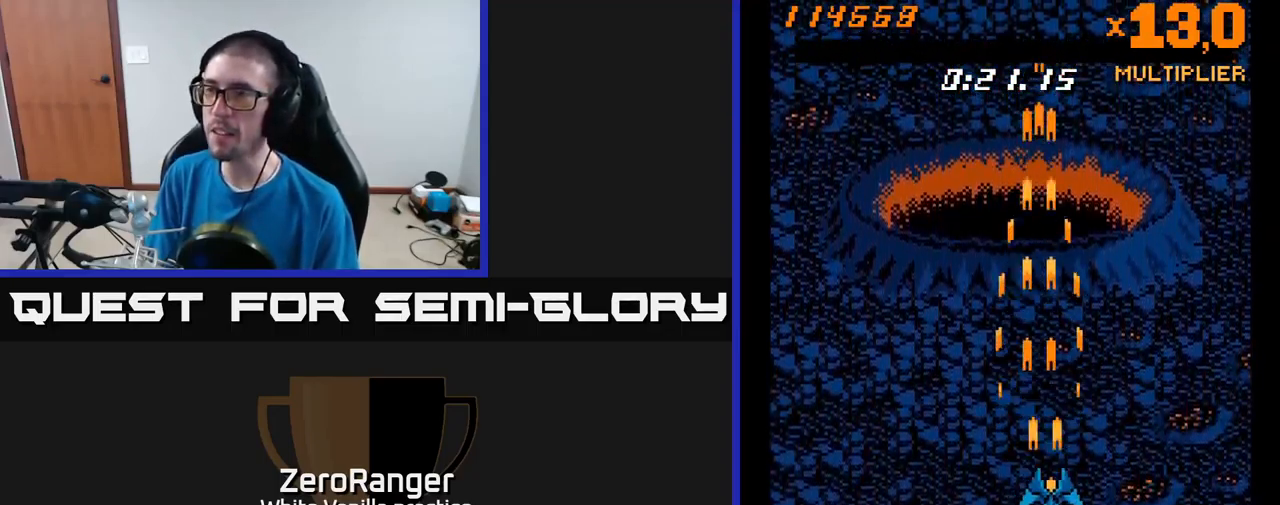
{"buttons": ["A"], "right_stick": "center", "events": [[16, "DPAD_RIGHT", "down"], [66, "DPAD_DOWN", "up"], [100, "DPAD_RIGHT", "up"], [150, "DPAD_UP", "down"], [316, "DPAD_UP", "up"]]}
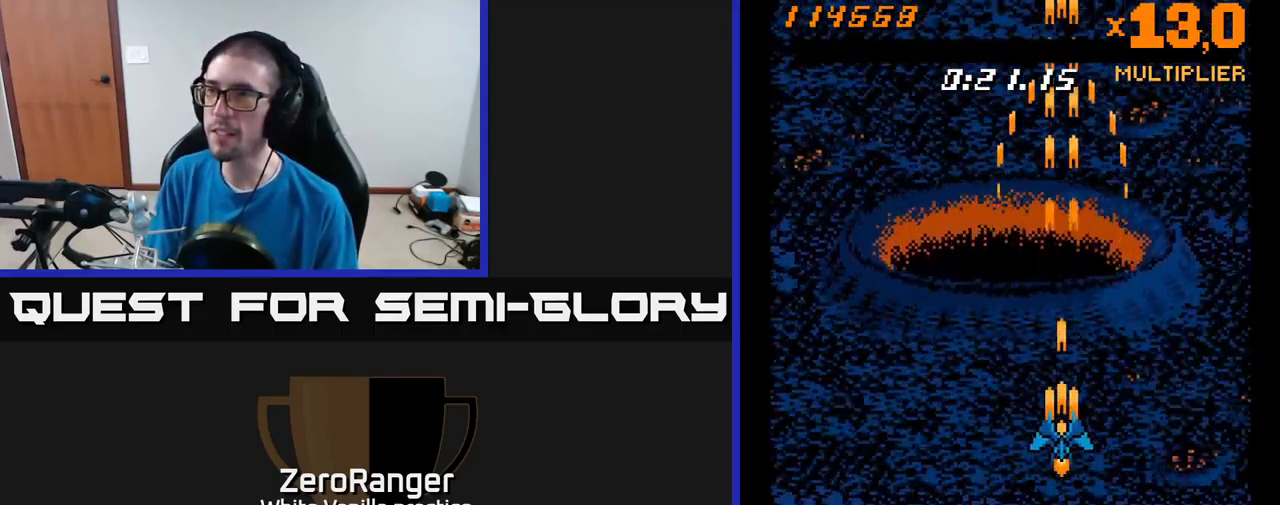
{"buttons": ["A"], "right_stick": "center", "events": [[133, "A", "up"], [266, "DPAD_RIGHT", "down"], [316, "A", "down"], [400, "DPAD_RIGHT", "up"]]}
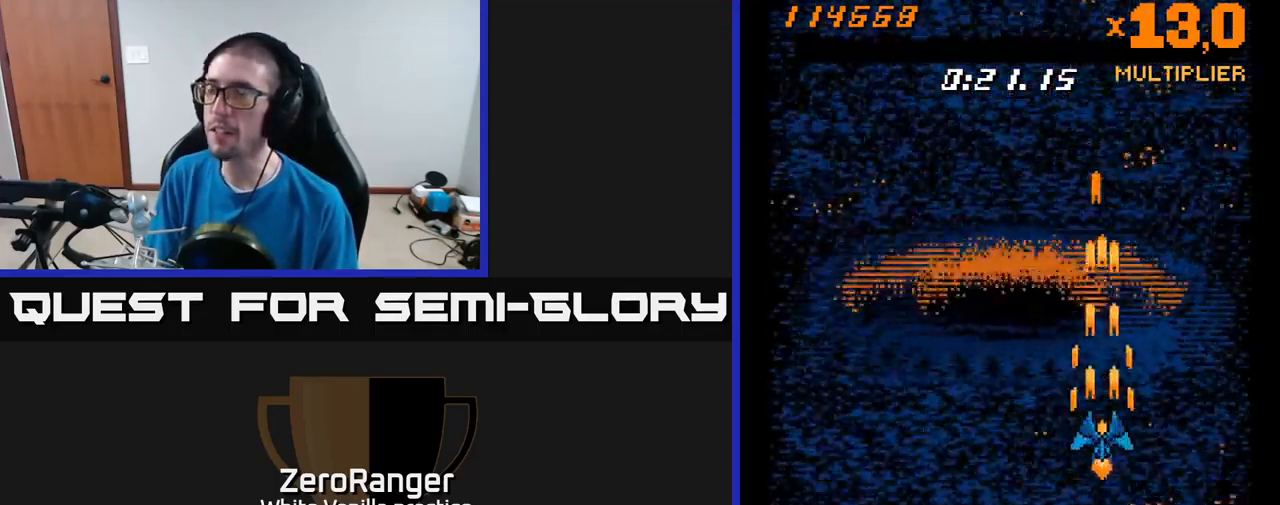
{"buttons": [], "right_stick": "center", "events": [[433, "A", "up"]]}
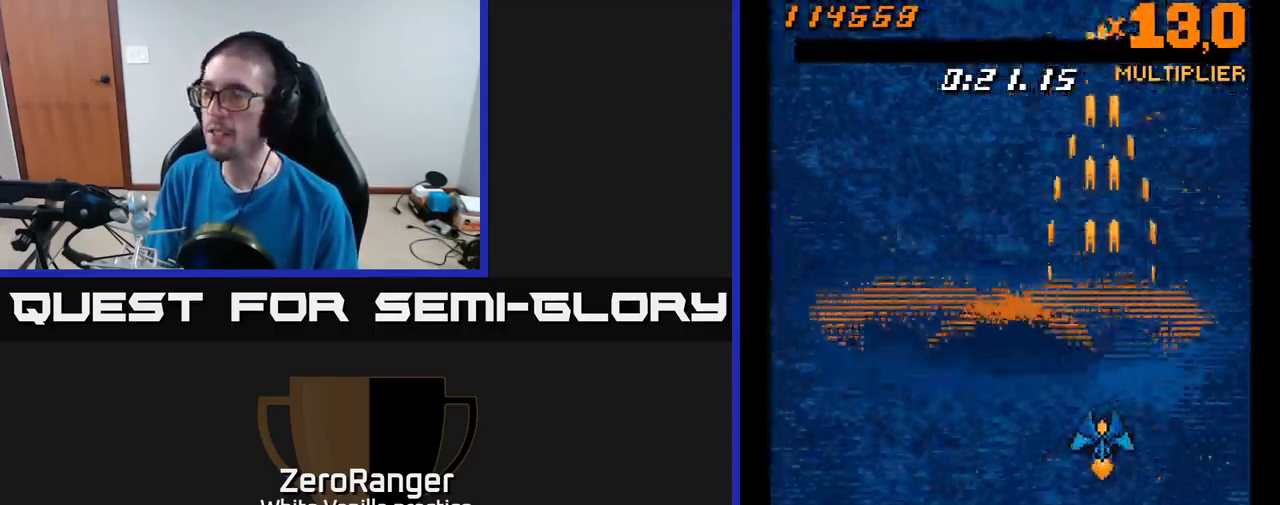
{"buttons": ["A", "DPAD_RIGHT"], "right_stick": "center", "events": [[316, "A", "down"], [433, "DPAD_RIGHT", "down"]]}
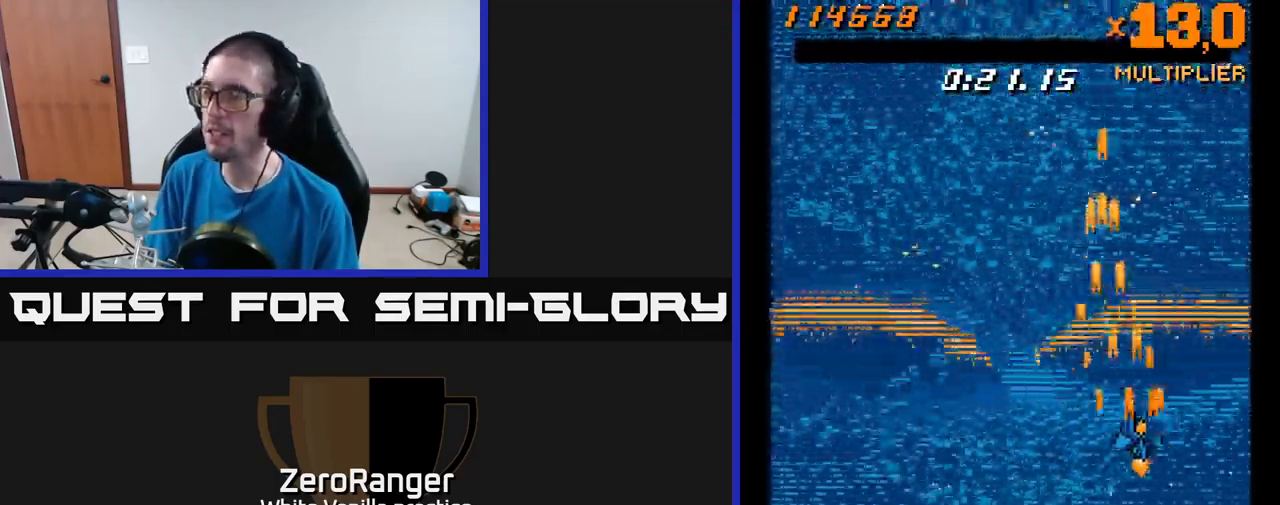
{"buttons": ["A"], "right_stick": "center", "events": [[100, "DPAD_RIGHT", "up"]]}
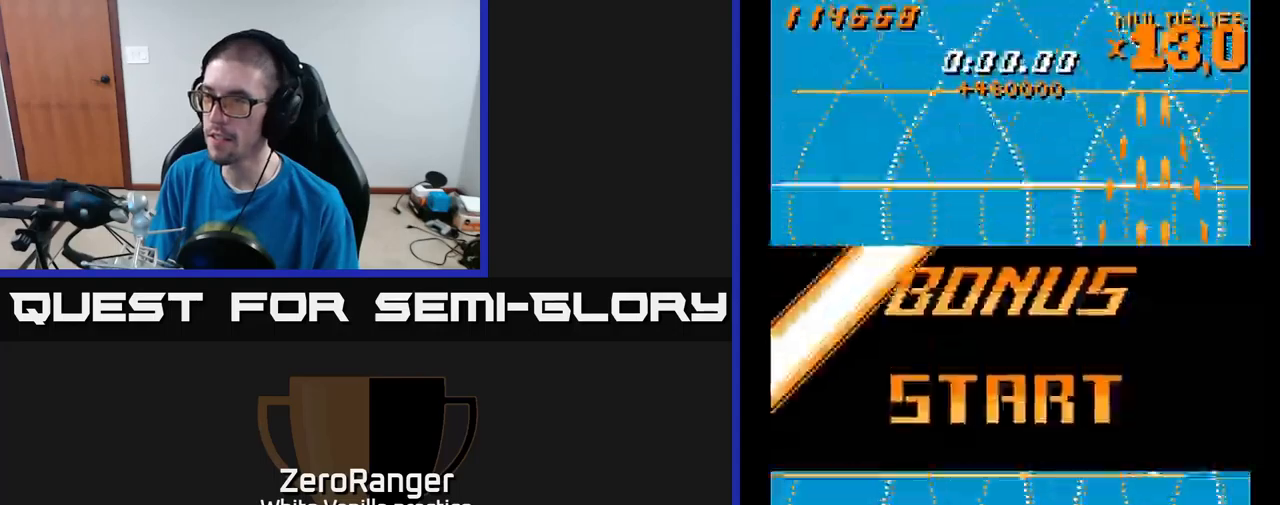
{"buttons": ["A"], "right_stick": "center", "events": []}
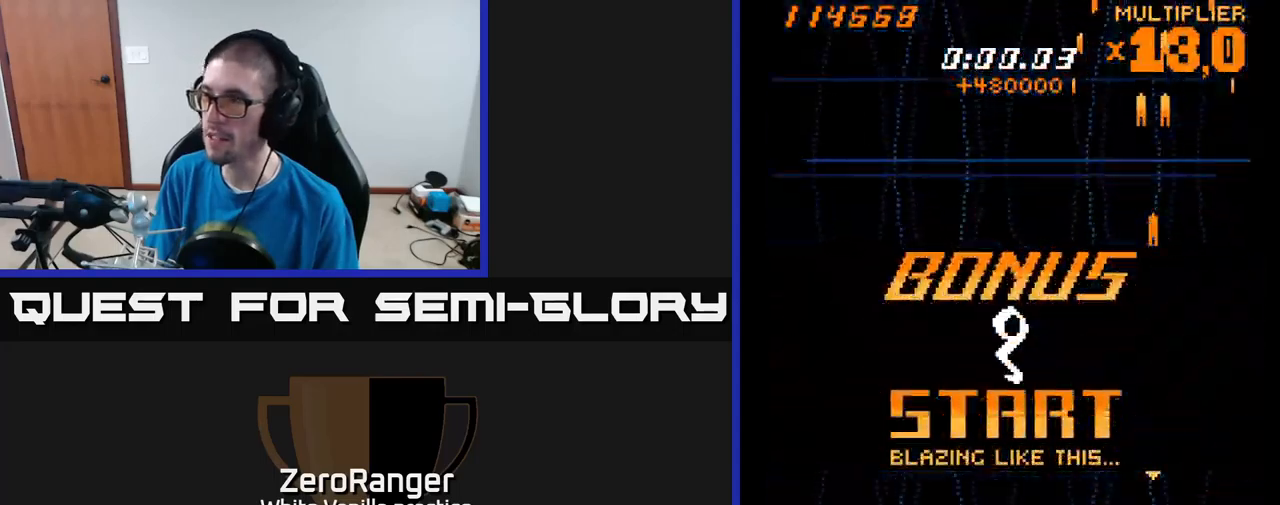
{"buttons": ["X", "DPAD_DOWN", "DPAD_RIGHT"], "right_stick": "center", "events": [[83, "DPAD_RIGHT", "down"], [100, "DPAD_DOWN", "down"], [200, "DPAD_RIGHT", "up"], [267, "DPAD_DOWN", "up"], [267, "DPAD_LEFT", "down"], [383, "DPAD_LEFT", "up"], [417, "DPAD_RIGHT", "down"], [417, "X", "down"], [433, "A", "up"], [483, "DPAD_DOWN", "down"]]}
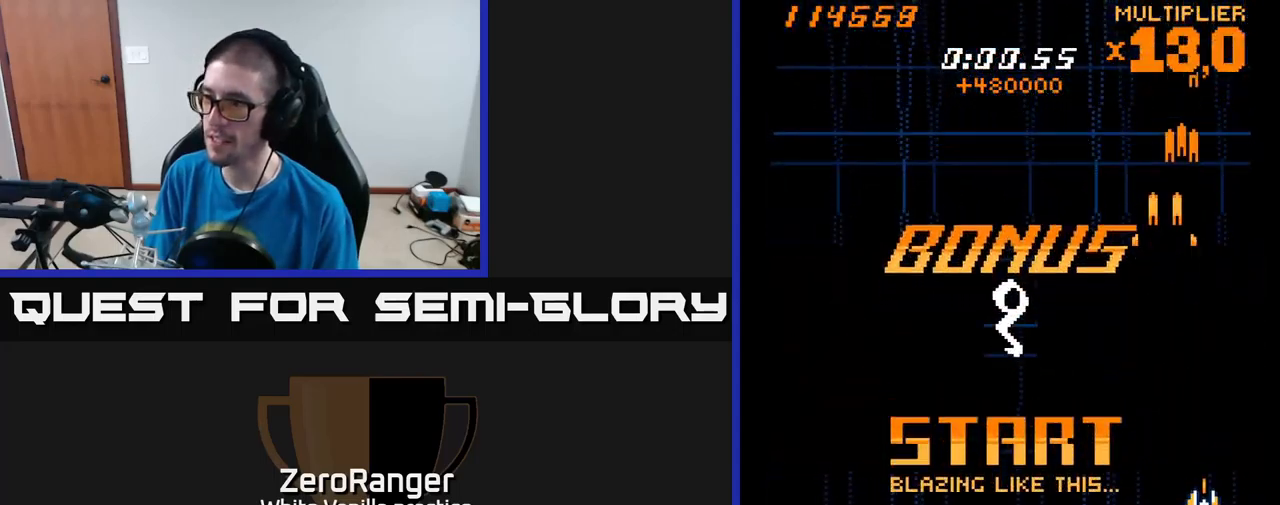
{"buttons": ["X"], "right_stick": "center", "events": [[33, "DPAD_RIGHT", "up"], [83, "DPAD_DOWN", "up"], [100, "DPAD_LEFT", "down"], [133, "DPAD_UP", "down"], [167, "DPAD_LEFT", "up"], [250, "DPAD_UP", "up"]]}
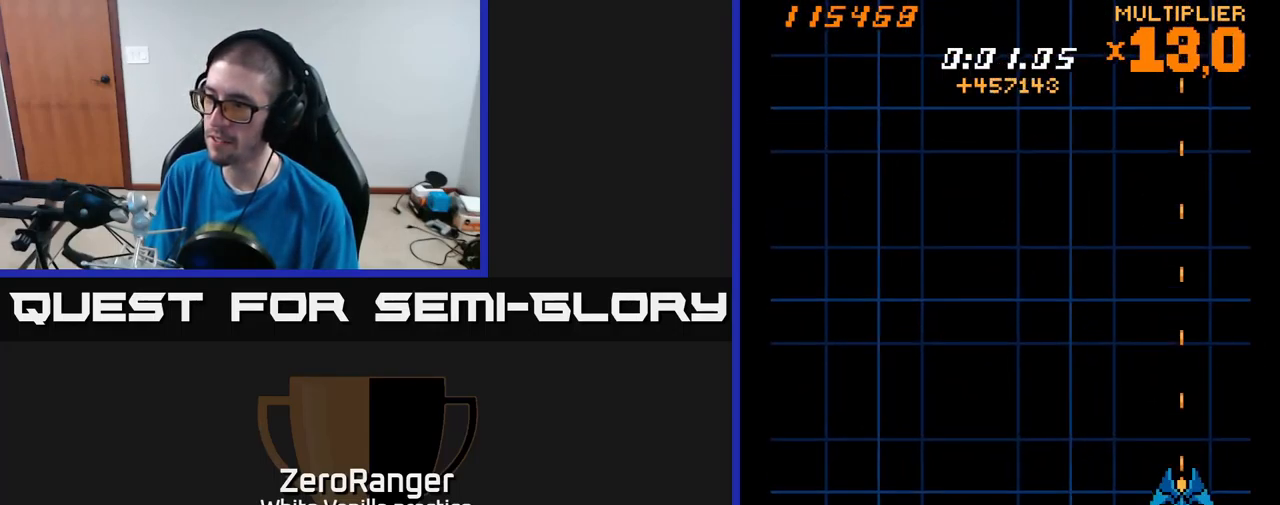
{"buttons": ["X"], "right_stick": "center", "events": [[100, "DPAD_DOWN", "down"], [200, "DPAD_DOWN", "up"]]}
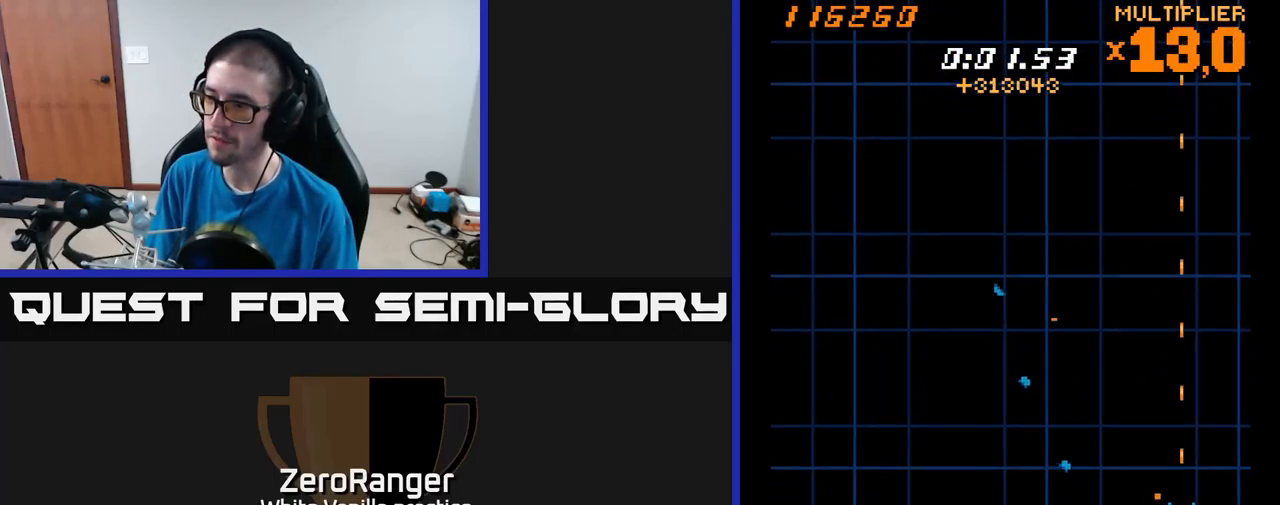
{"buttons": ["X", "DPAD_LEFT"], "right_stick": "center", "events": [[300, "DPAD_UP", "down"], [450, "DPAD_LEFT", "down"], [467, "DPAD_UP", "up"]]}
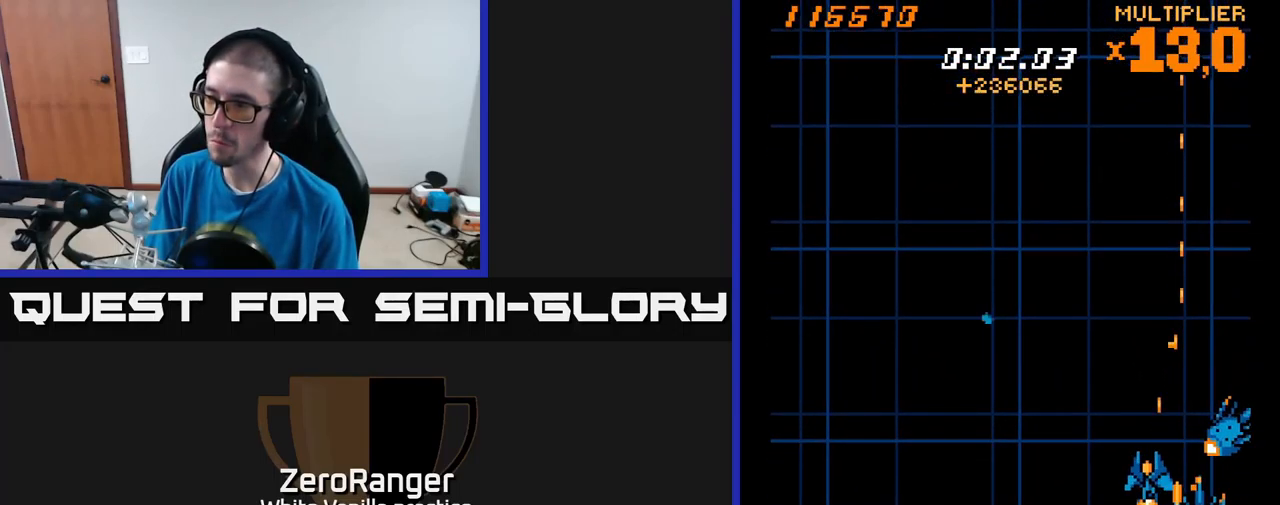
{"buttons": ["X"], "right_stick": "center", "events": [[33, "DPAD_LEFT", "up"], [133, "DPAD_LEFT", "down"], [233, "DPAD_LEFT", "up"], [333, "DPAD_LEFT", "down"], [450, "DPAD_LEFT", "up"]]}
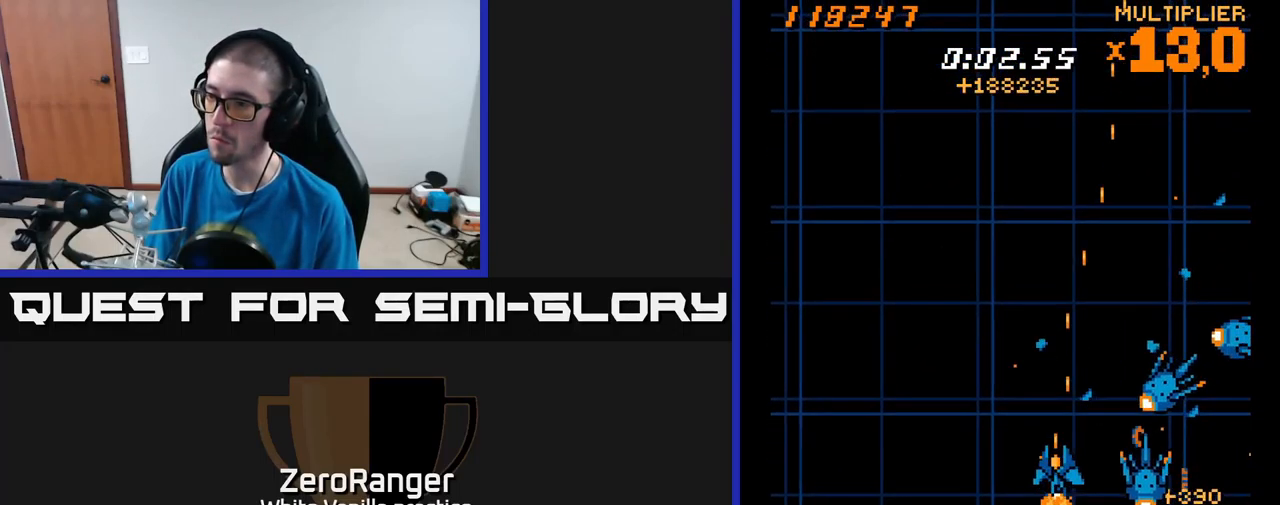
{"buttons": ["X", "DPAD_UP"], "right_stick": "center", "events": [[17, "DPAD_LEFT", "down"], [33, "DPAD_UP", "down"], [133, "DPAD_UP", "up"], [150, "DPAD_LEFT", "up"], [233, "DPAD_UP", "down"]]}
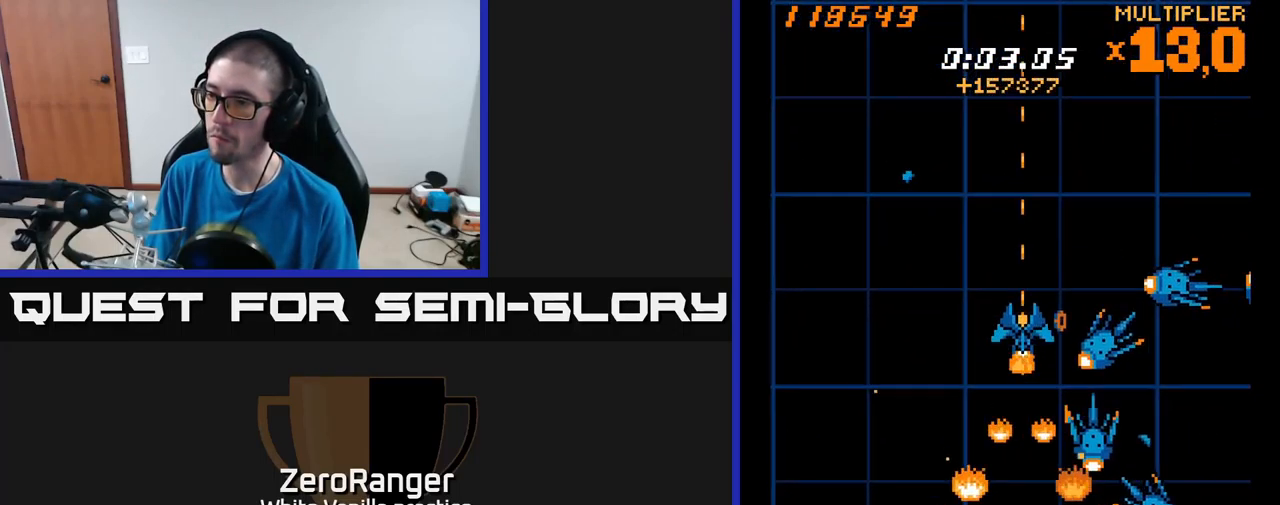
{"buttons": ["X", "DPAD_UP", "DPAD_RIGHT"], "right_stick": "center", "events": [[117, "DPAD_RIGHT", "down"], [217, "DPAD_RIGHT", "up"], [500, "DPAD_RIGHT", "down"]]}
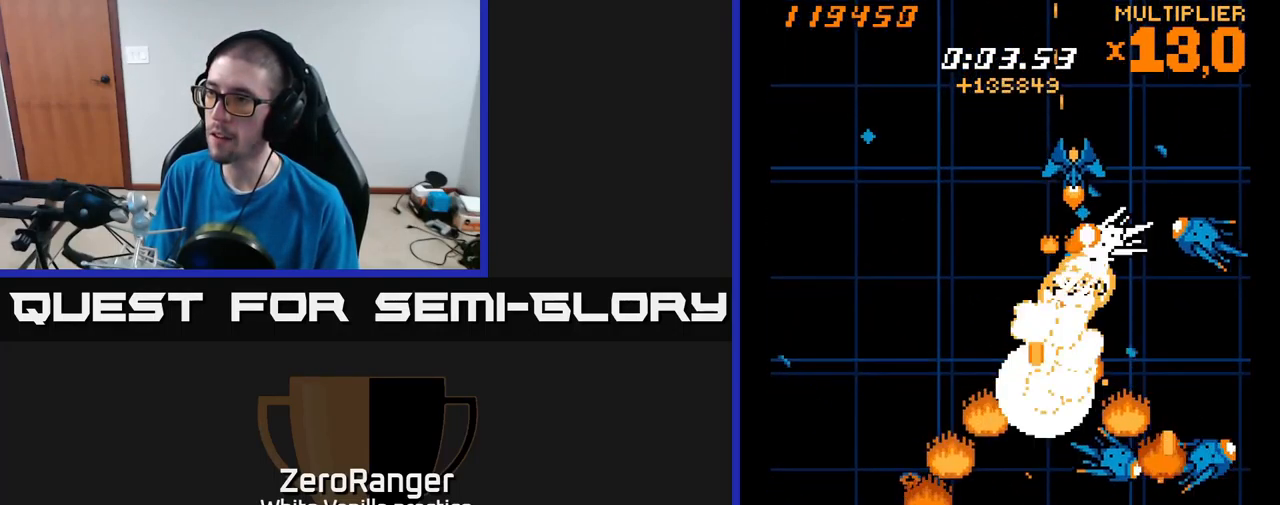
{"buttons": ["X", "DPAD_DOWN"], "right_stick": "center", "events": [[133, "DPAD_UP", "up"], [300, "DPAD_DOWN", "down"], [317, "DPAD_RIGHT", "up"], [367, "DPAD_LEFT", "down"], [500, "DPAD_LEFT", "up"]]}